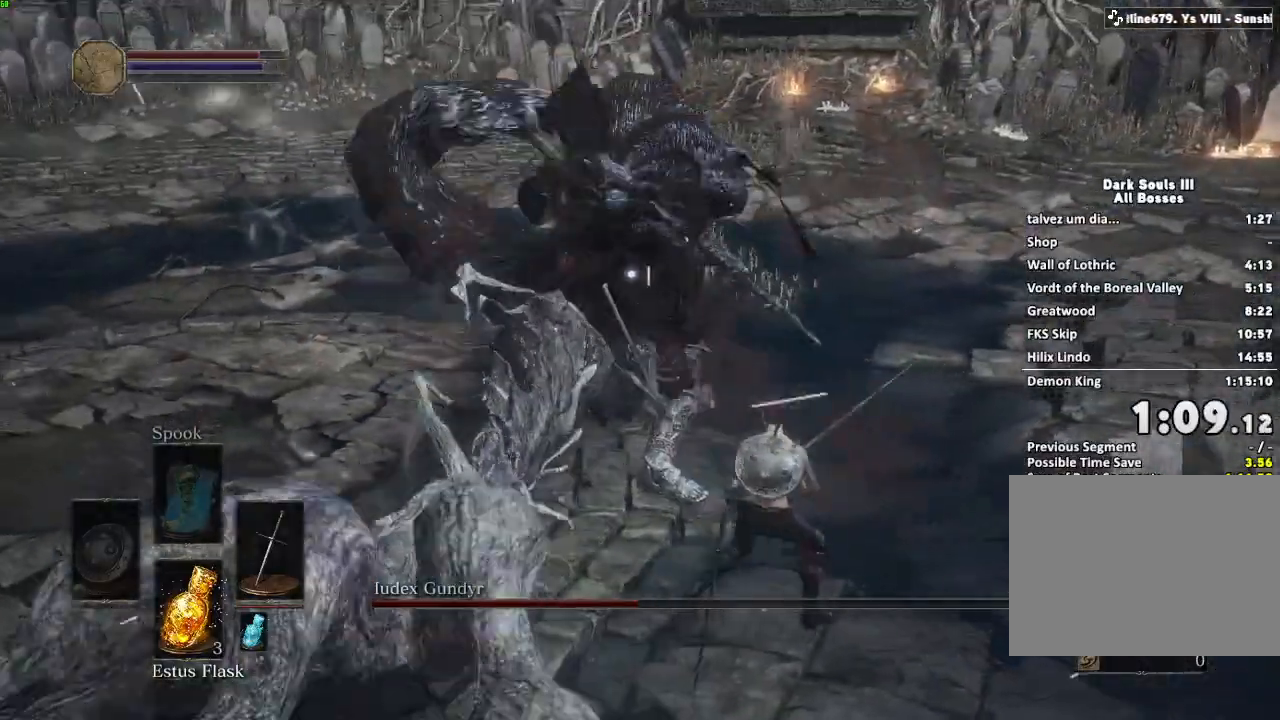
Gameplay with keyboard and mouse; each line is a JSON object with the keys and mouse buttons held at the frame after it. "events" lists presses ("down") and releases ("up") of "a", "d", "down", "e", "escape", "f", "left", "q", "r", "right", "s", "shift", "space", "tab", "up", "w", "x", "z", "mouse_left", "mouse_wheel", "mouse_right", "mouse_mb4" and "mouse_mb5" between this image and that frame as [ms after this image, input, new state], when the widget could be followed in between. "mouse_left", "mouse_wheel", "mouse_right", "mouse_mb4", "mouse_mb5" = the "left", "wheel", "right", "mb4", "mb5" buttons of the "mouse" list. No other keys are recorded. "wheel" means that the mouse wheel is clicked or scrolled. Mouse movement is not recorded.
{"keys": [], "mouse": [], "events": [[83, "d", "up"]]}
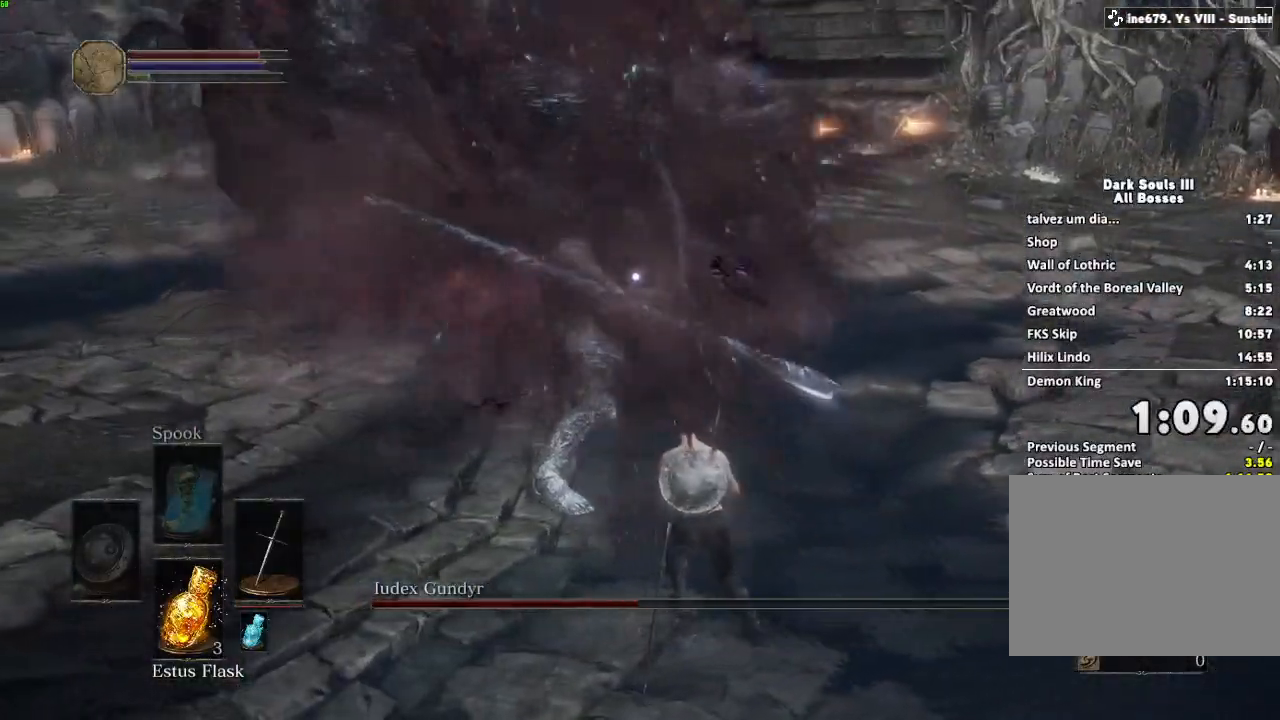
{"keys": [], "mouse": [], "events": [[100, "w", "down"], [217, "w", "up"]]}
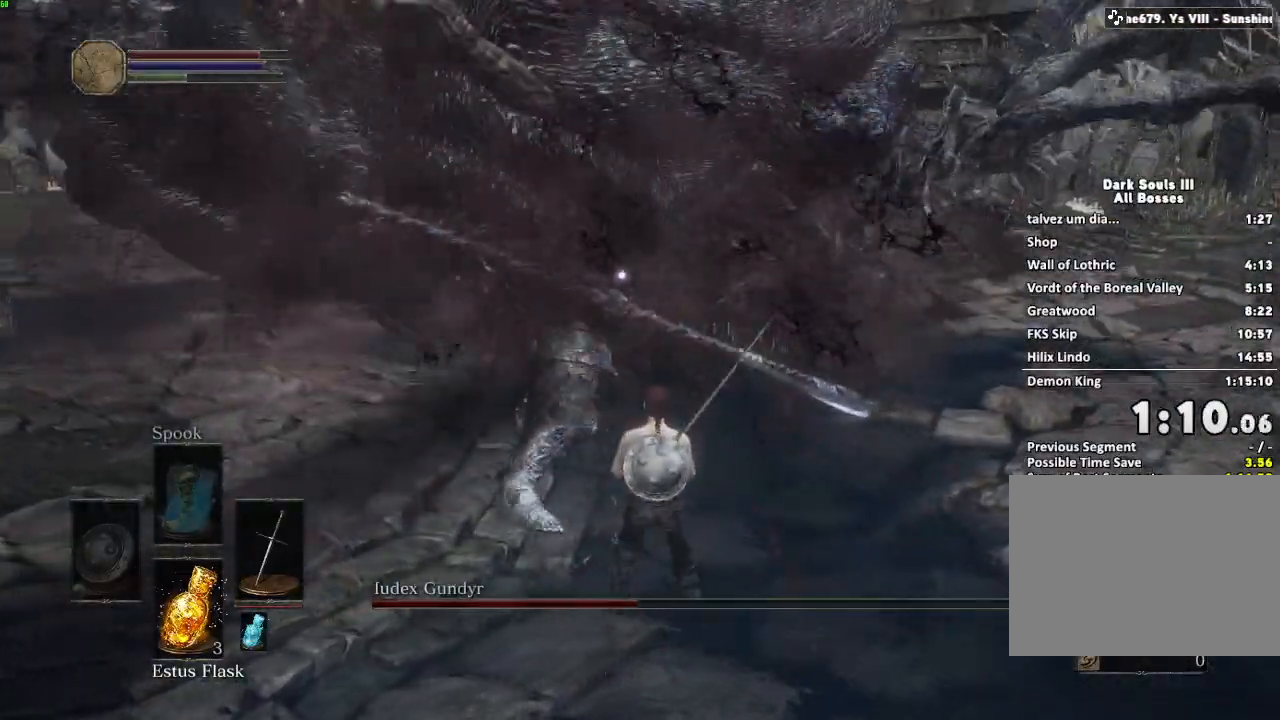
{"keys": [], "mouse": [], "events": []}
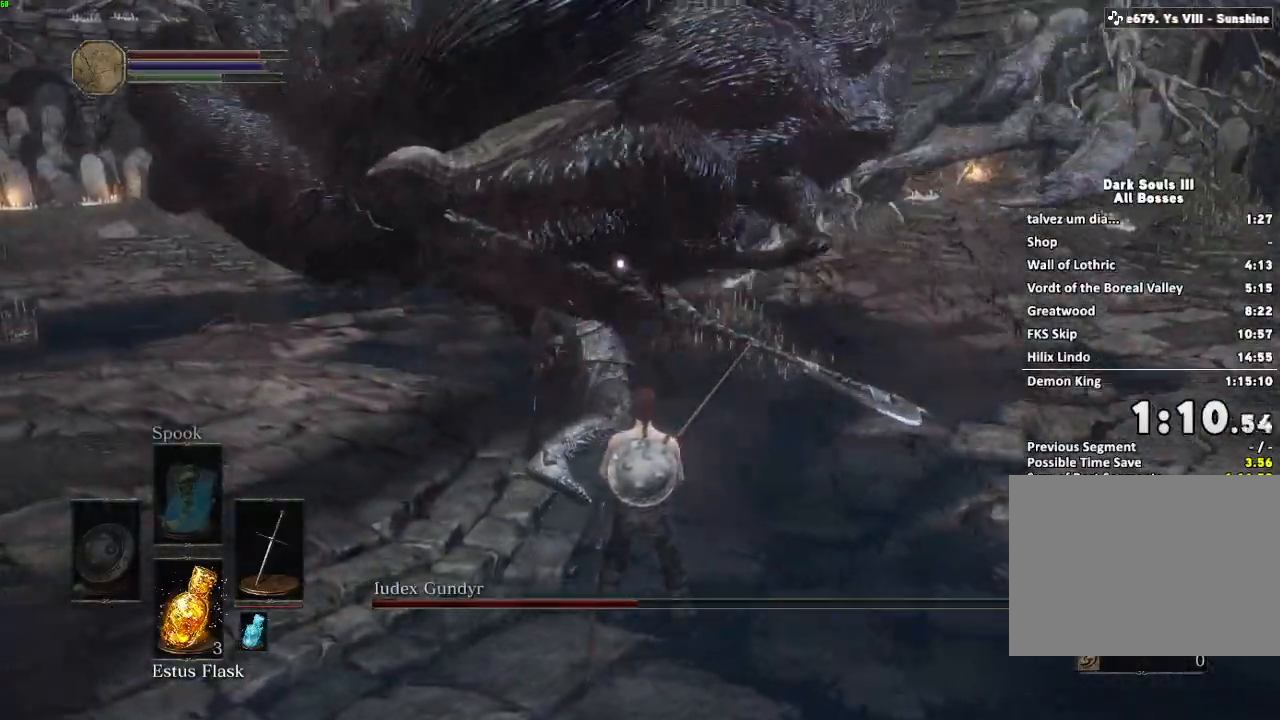
{"keys": ["shift"], "mouse": [], "events": [[167, "d", "down"], [183, "w", "down"], [483, "shift", "down"], [500, "d", "up"], [500, "w", "up"]]}